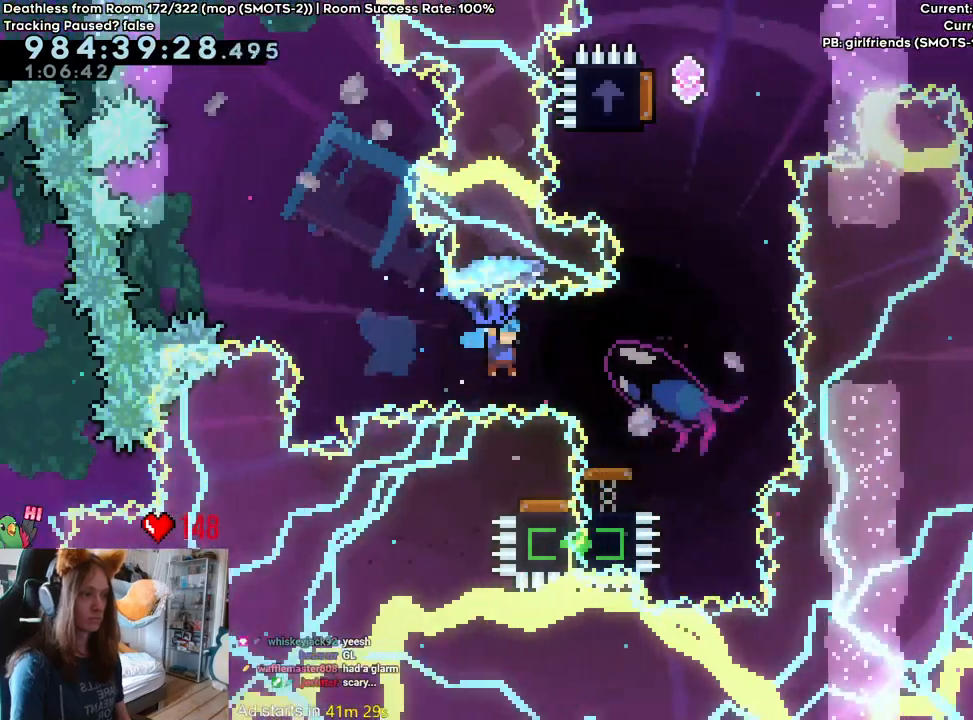
Gameplay with a controller (Nintendo layout); each line is a JSON object with the inputs held at the frame after it (dt_ms = milliseconds from this image to that frame). "events" lists button and stick changes between this image and that frame as [ms after this image, input, new state], when the widget could be followed in between. Not read: DPAD_DOWN DPAD_LEFT DPAD_RIGHT HOME L3 R1 R2 R3 SELECT.
{"dt_ms": 500, "buttons": [], "left_stick": "right", "right_stick": "center", "events": [[133, "left_stick", "center"], [417, "left_stick", "right"]]}
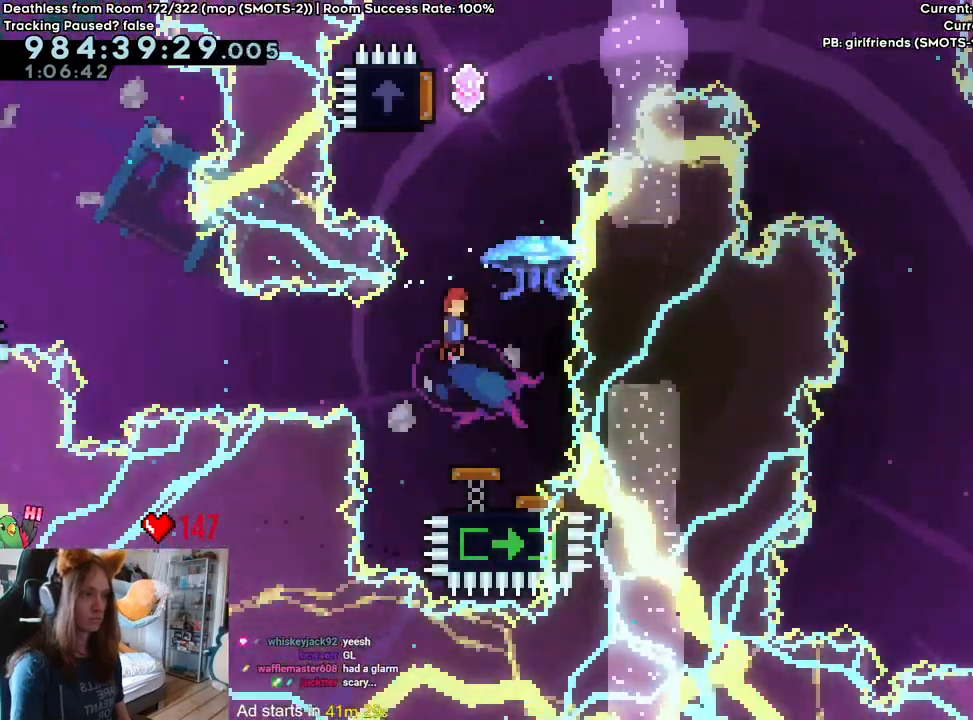
{"dt_ms": 500, "buttons": [], "left_stick": "left", "right_stick": "center"}
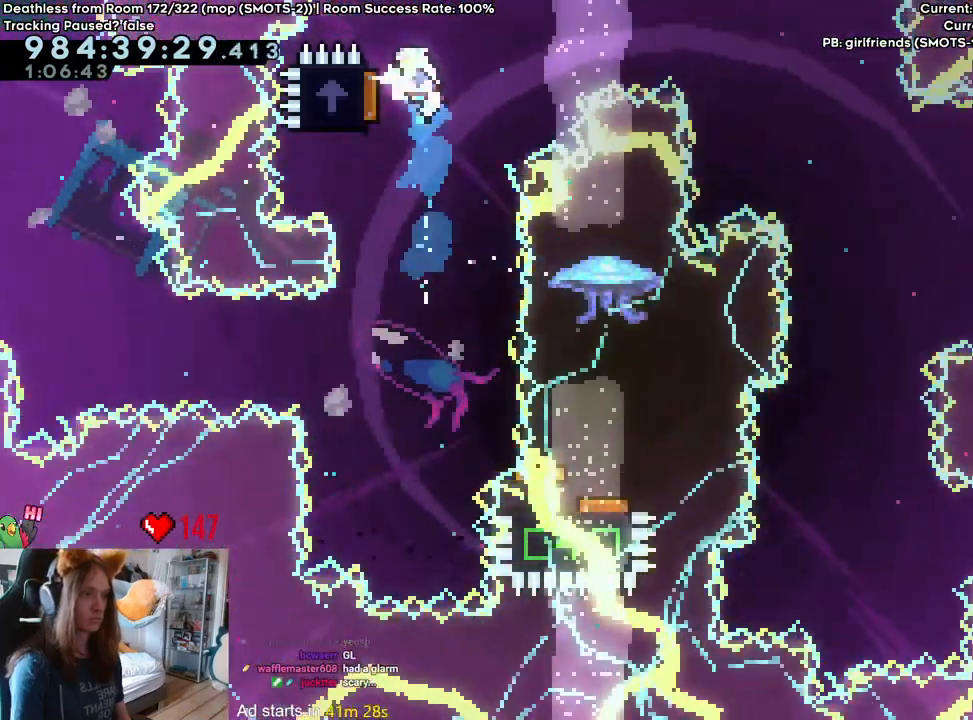
{"dt_ms": 500, "buttons": ["B"], "left_stick": "right", "right_stick": "center", "events": [[167, "left_stick", "right"], [200, "B", "down"]]}
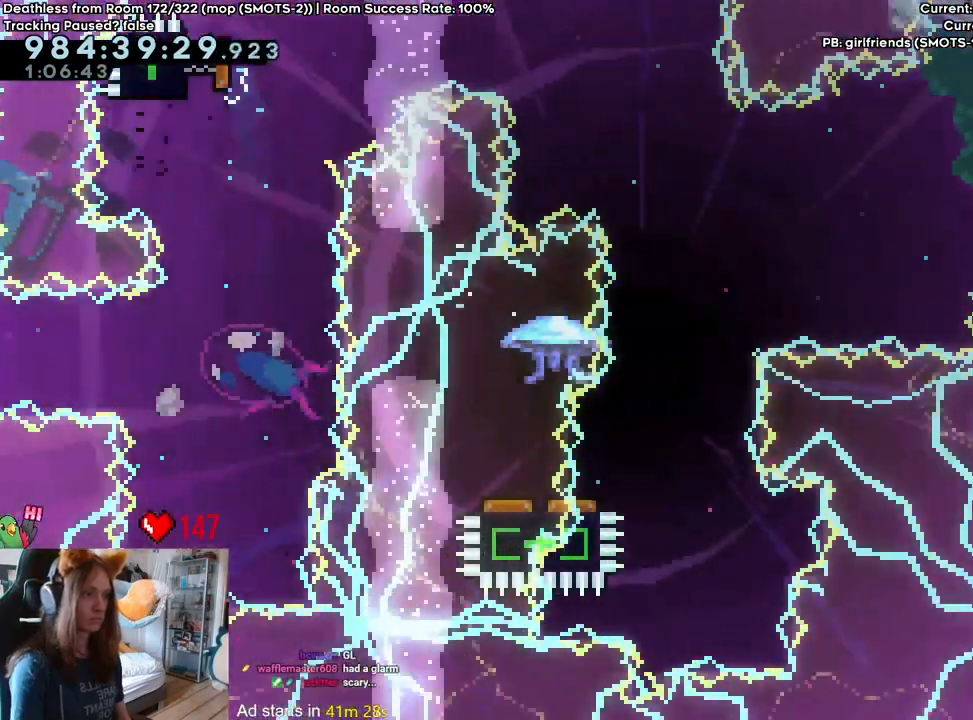
{"dt_ms": 500, "buttons": ["B"], "left_stick": "down", "right_stick": "center", "events": [[300, "left_stick", "down"]]}
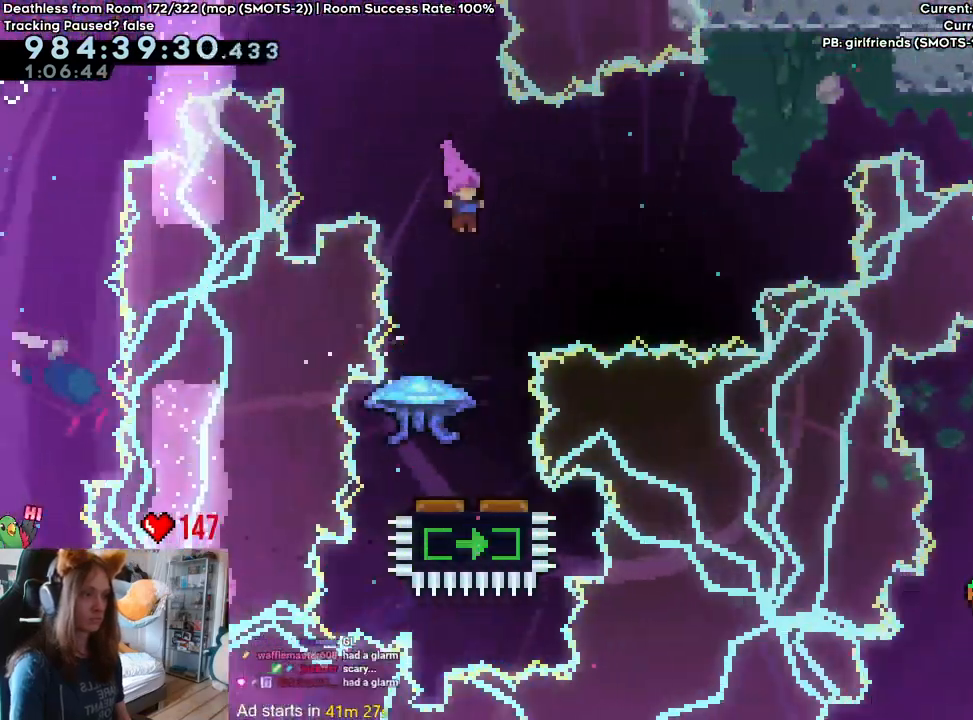
{"dt_ms": 1000, "buttons": ["B"], "left_stick": "up", "right_stick": "center"}
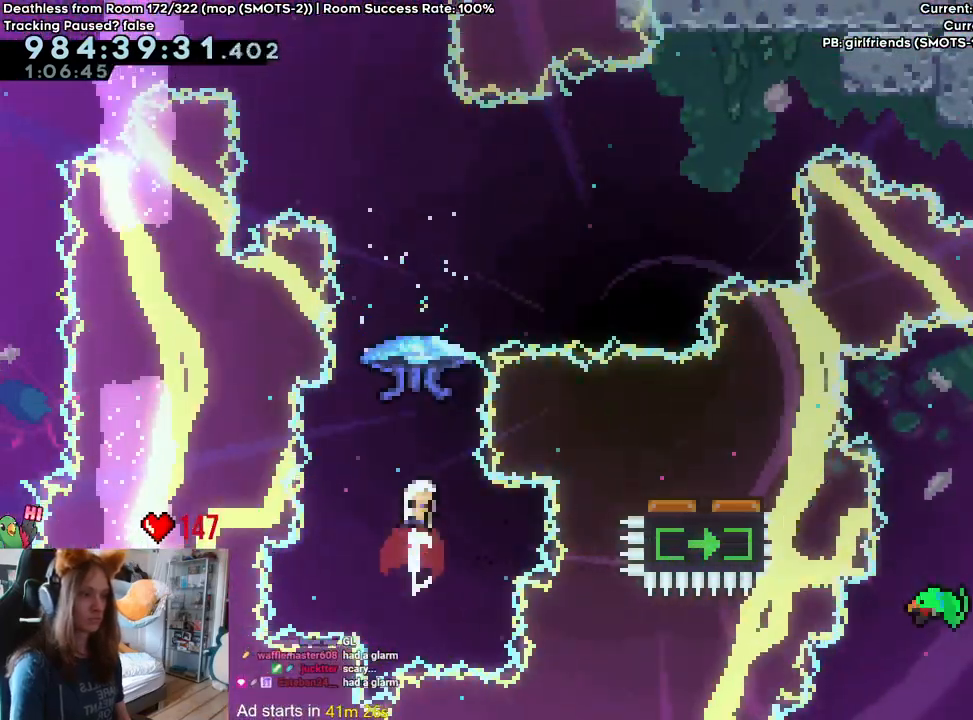
{"dt_ms": 1000, "buttons": ["B"], "left_stick": "up-right", "right_stick": "center"}
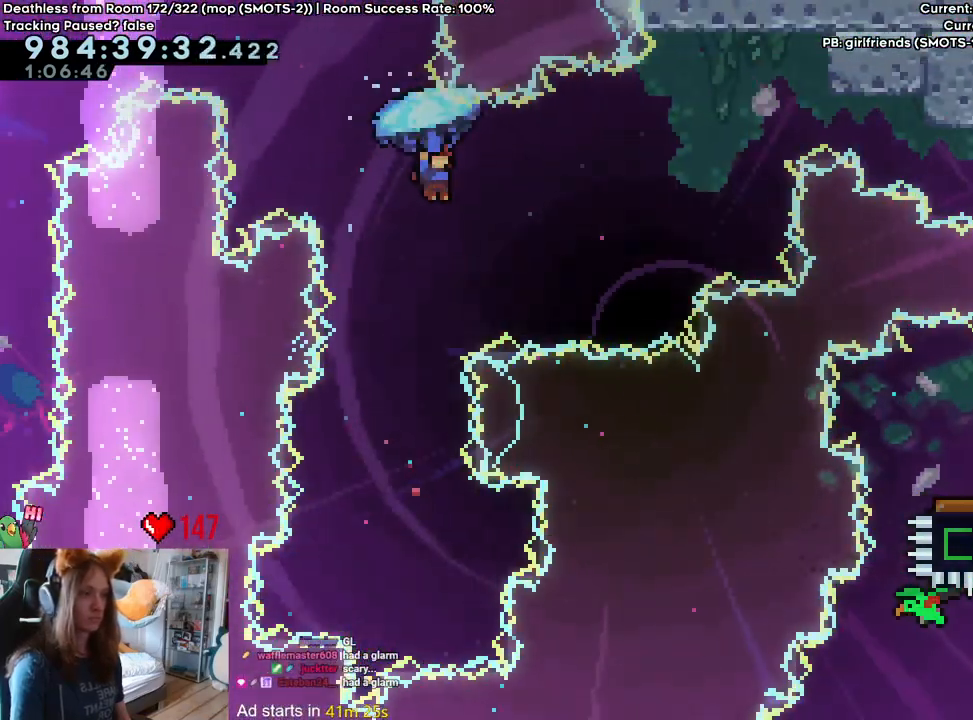
{"dt_ms": 500, "buttons": ["B"], "left_stick": "up-right", "right_stick": "center", "events": [[400, "Y", "down"], [500, "Y", "up"]]}
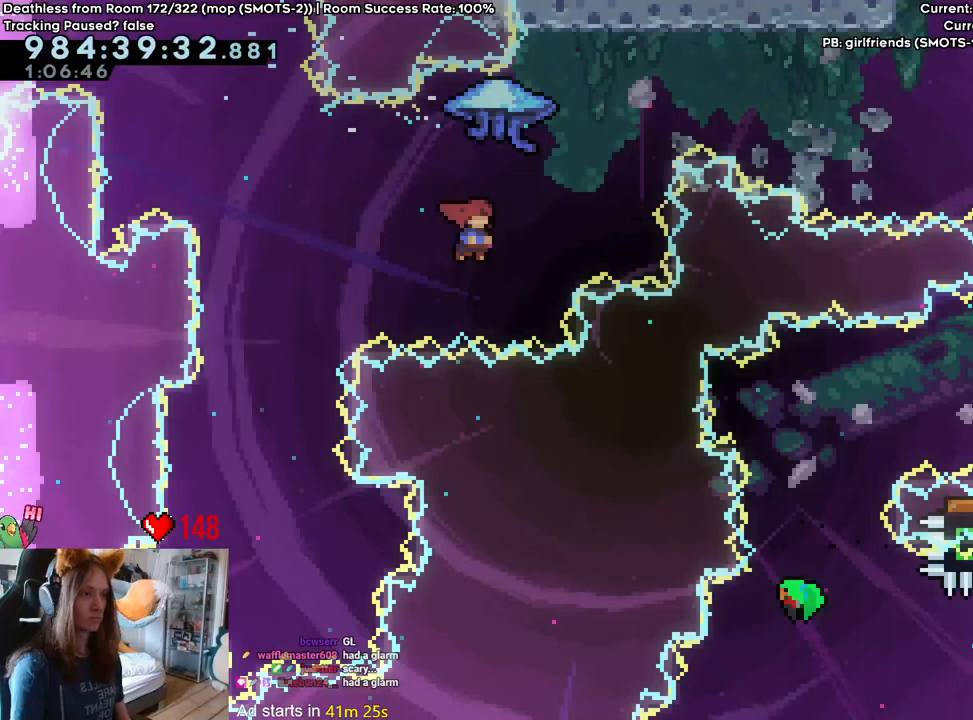
{"dt_ms": 500, "buttons": ["B"], "left_stick": "up-right", "right_stick": "center", "events": []}
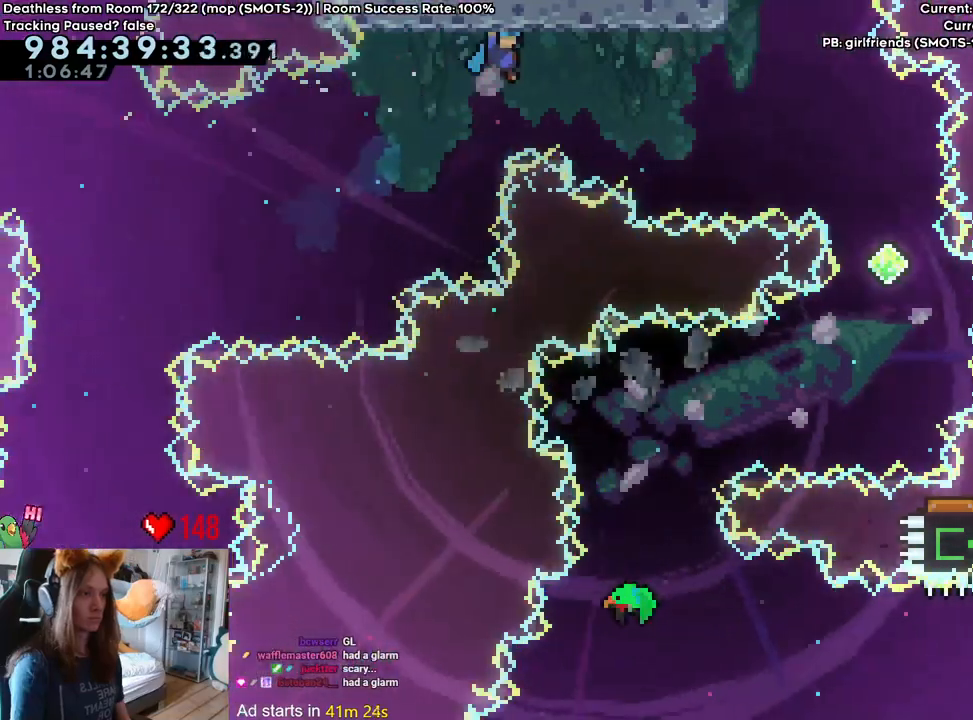
{"dt_ms": 500, "buttons": [], "left_stick": "up-right", "right_stick": "center"}
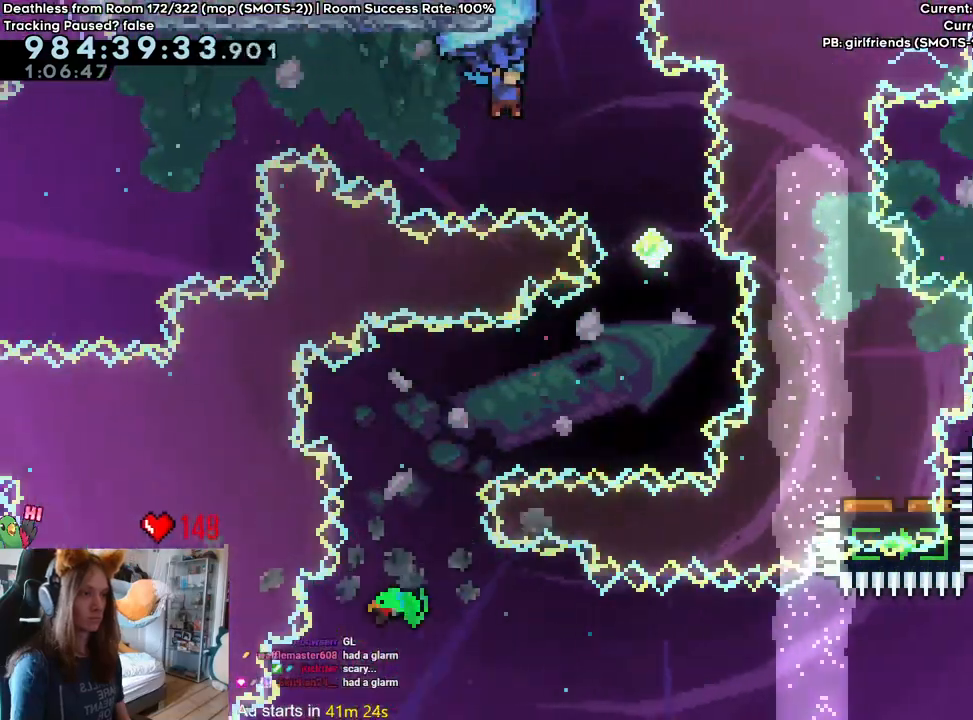
{"dt_ms": 1000, "buttons": [], "left_stick": "left", "right_stick": "center"}
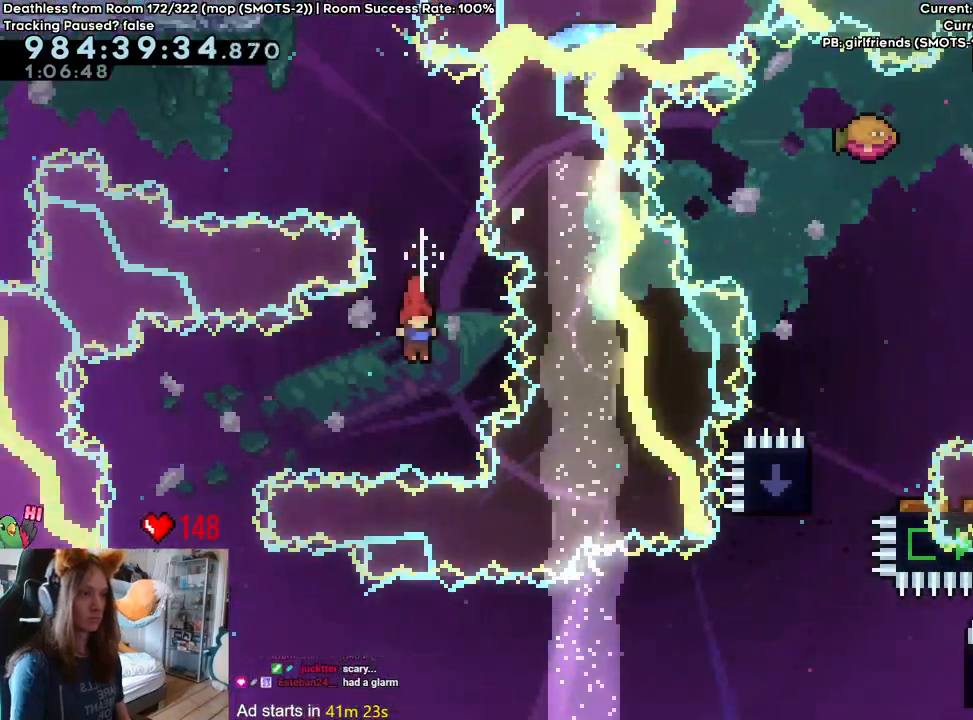
{"dt_ms": 1000, "buttons": ["B"], "left_stick": "right", "right_stick": "center"}
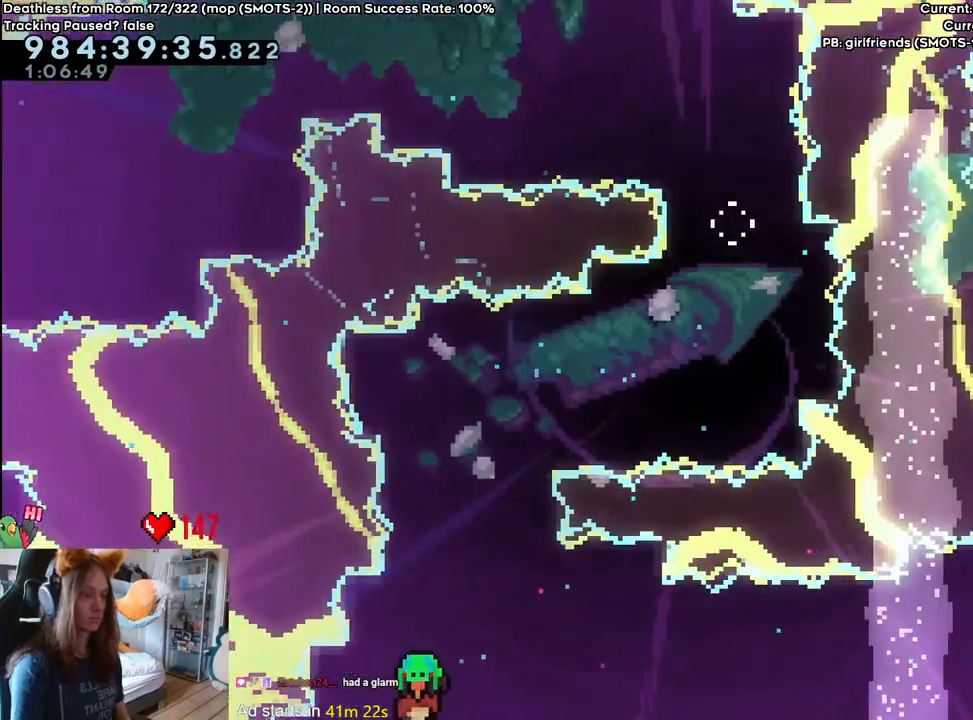
{"dt_ms": 500, "buttons": [], "left_stick": "right", "right_stick": "center"}
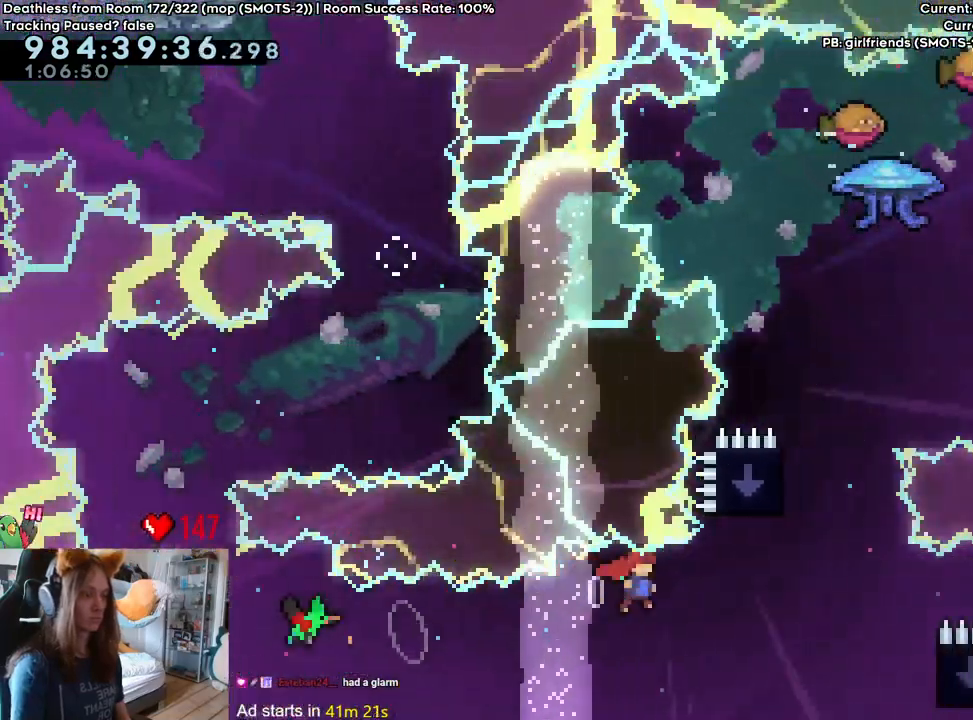
{"dt_ms": 1000, "buttons": ["B", "L2"], "left_stick": "up-right", "right_stick": "center"}
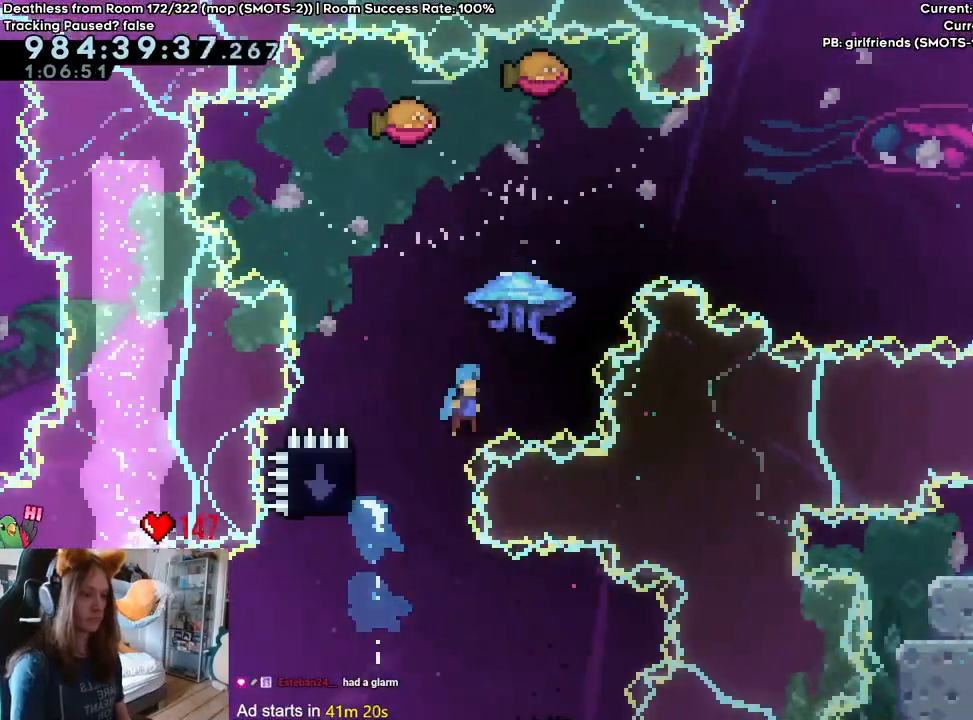
{"dt_ms": 500, "buttons": ["B"], "left_stick": "up-right", "right_stick": "center", "events": [[133, "L2", "up"]]}
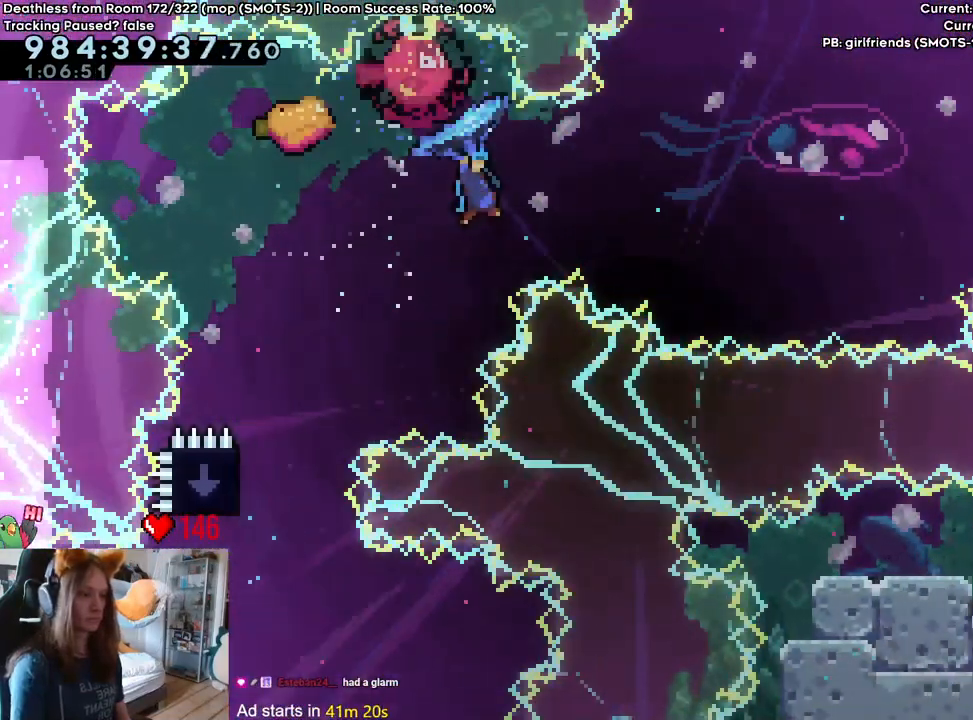
{"dt_ms": 500, "buttons": ["B"], "left_stick": "up-right", "right_stick": "center", "events": []}
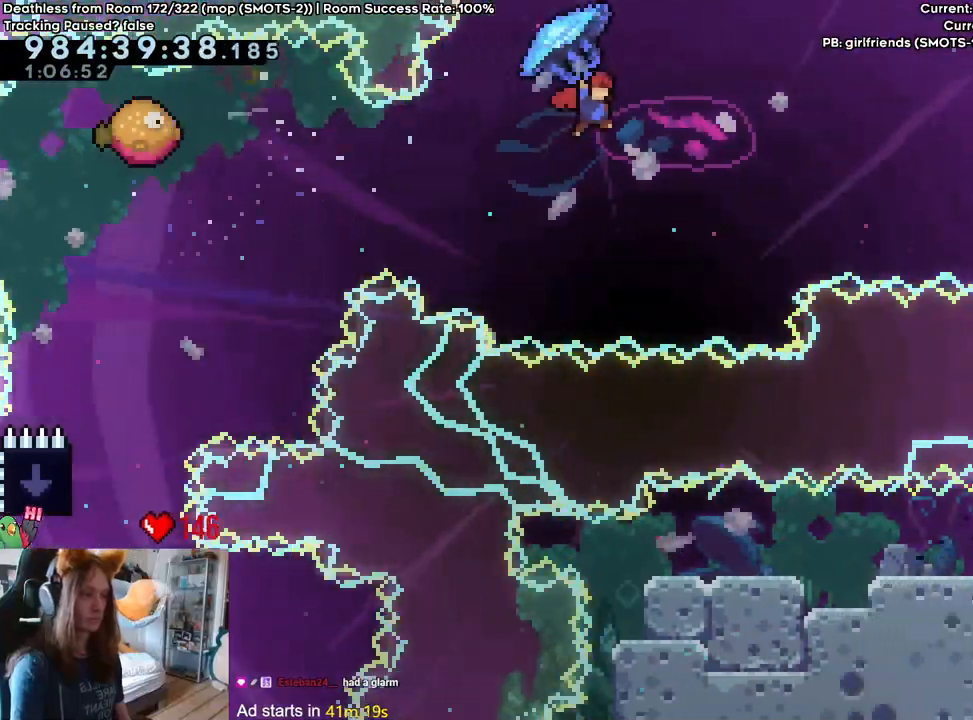
{"dt_ms": 500, "buttons": ["B"], "left_stick": "up-right", "right_stick": "center", "events": []}
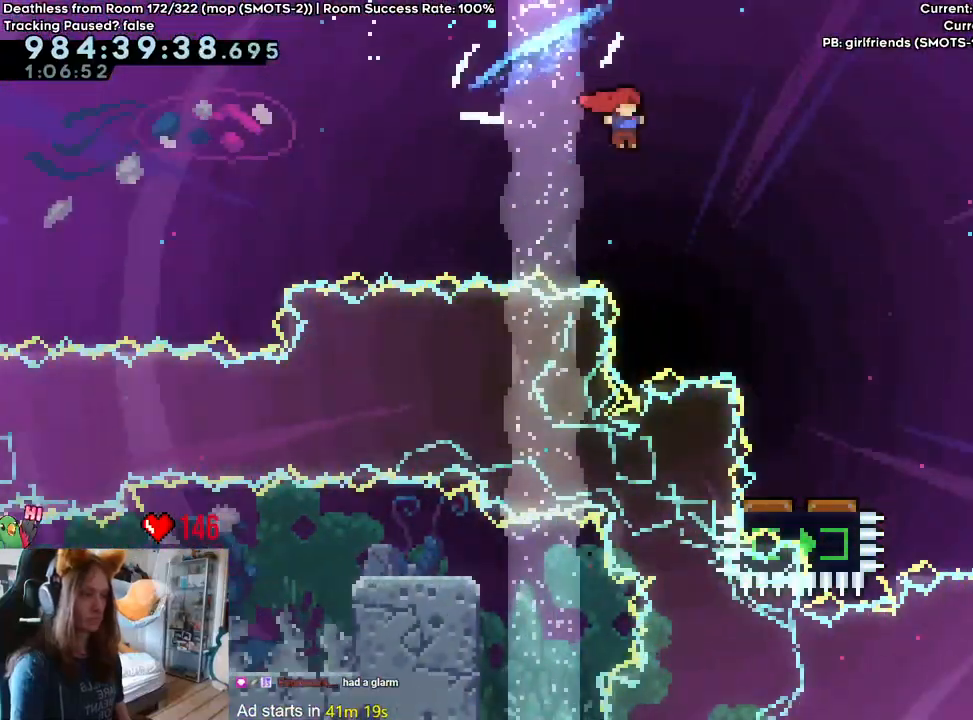
{"dt_ms": 500, "buttons": ["L2"], "left_stick": "right", "right_stick": "center", "events": [[100, "left_stick", "right"], [150, "L2", "down"], [383, "B", "up"]]}
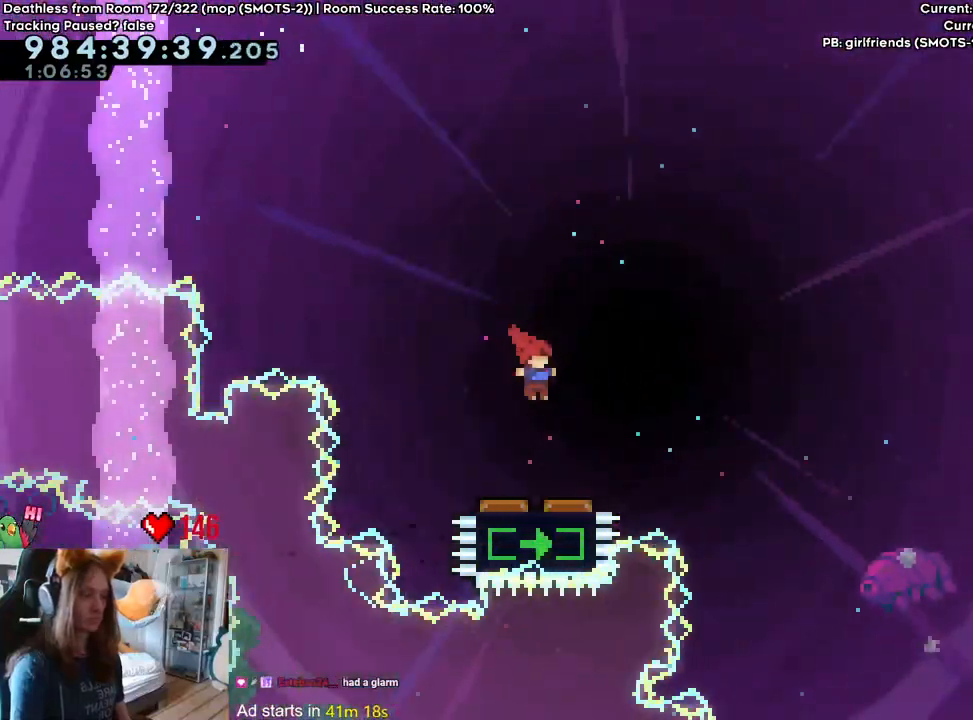
{"dt_ms": 500, "buttons": ["B", "L2"], "left_stick": "right", "right_stick": "center", "events": [[50, "B", "down"], [50, "left_stick", "center"], [167, "left_stick", "right"]]}